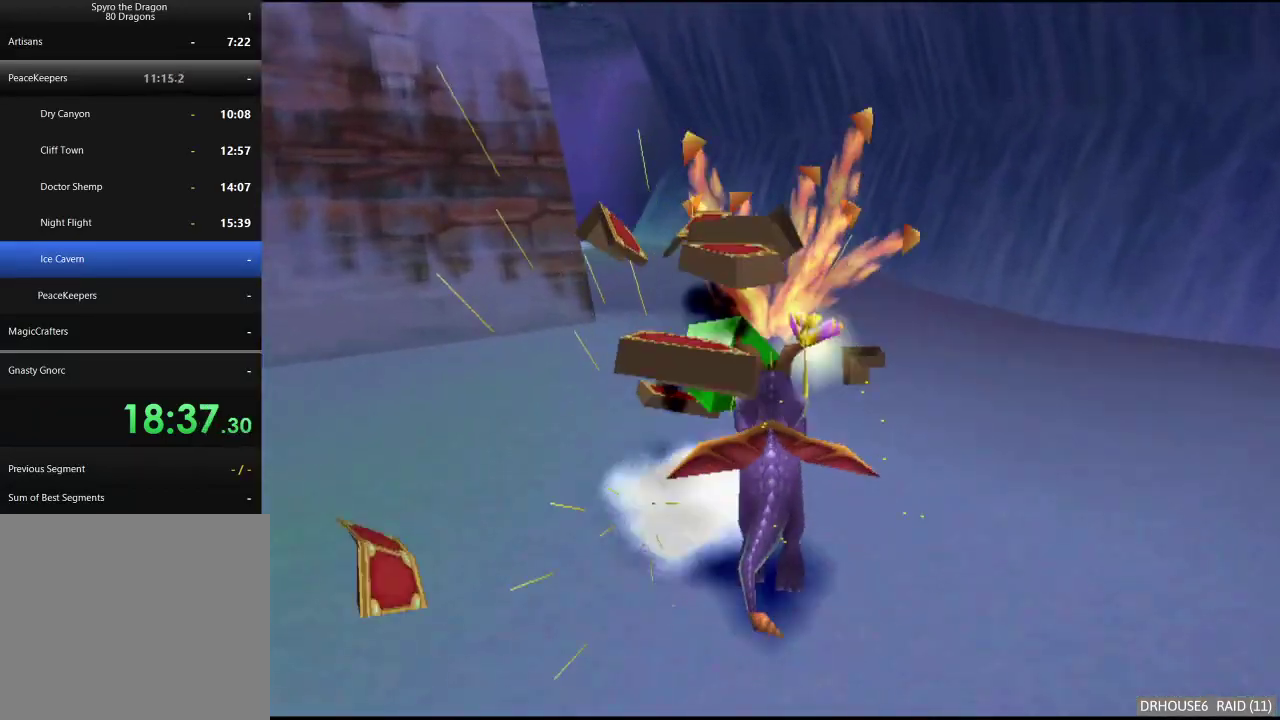
Gameplay with a controller (Xbox layout); each line is a JSON object with the inputs held at the frame after it. "events" lists button and stick changes between this image and that frame as [ms after this image, input, new state], when the widget could be followed in between.
{"buttons": ["X"], "left_stick": "left", "right_stick": "center", "events": [[50, "left_stick", "left"], [283, "left_stick", "center"], [417, "left_stick", "left"]]}
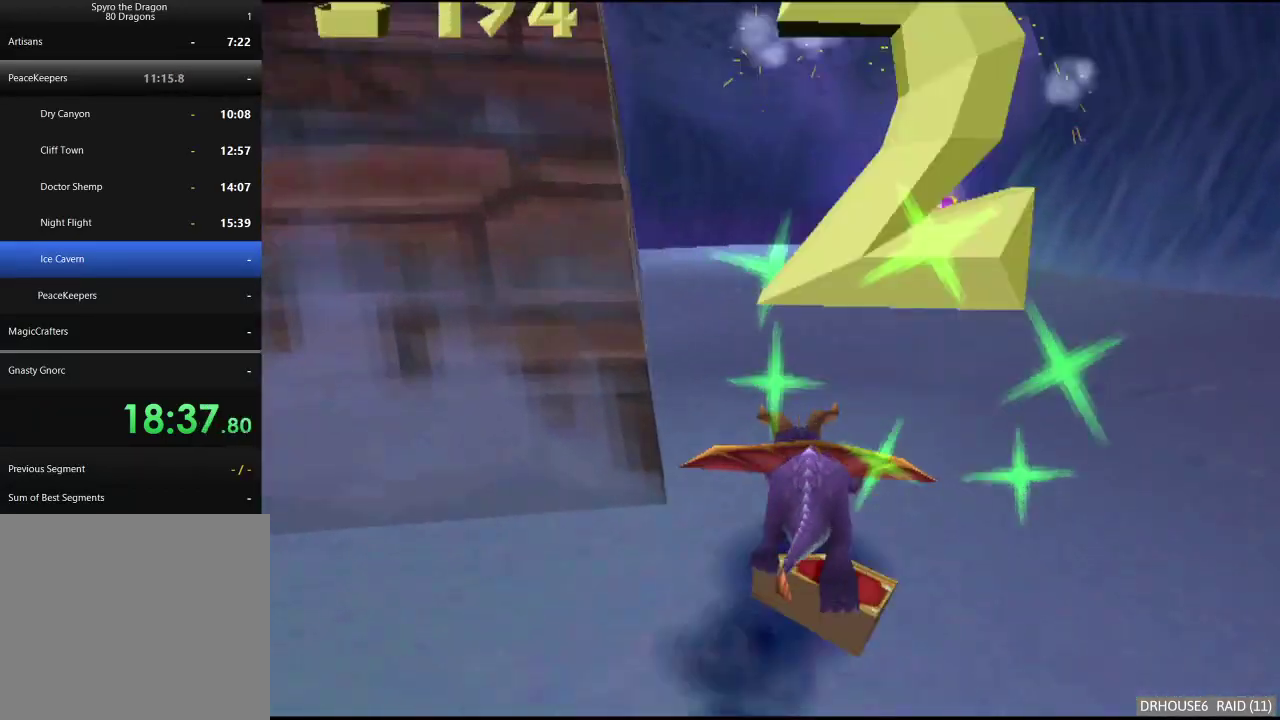
{"buttons": ["X"], "left_stick": "center", "right_stick": "center", "events": [[33, "left_stick", "center"], [150, "left_stick", "right"], [450, "left_stick", "center"]]}
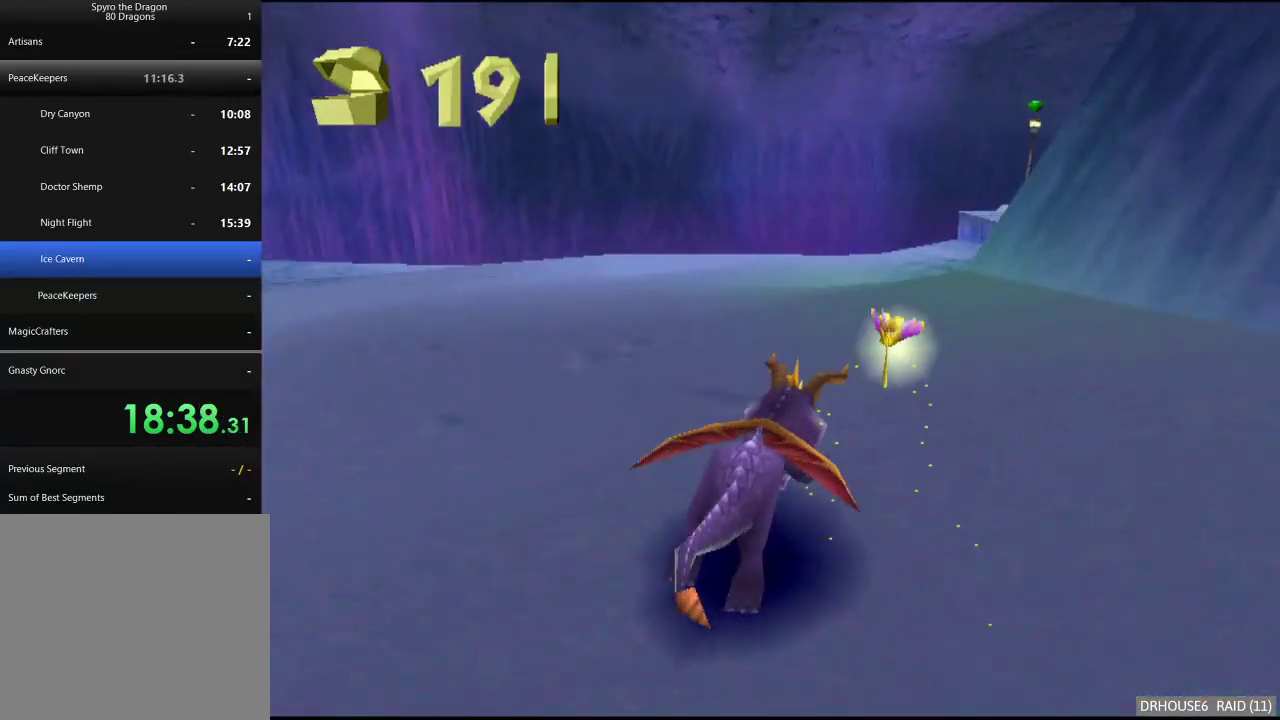
{"buttons": ["A", "X"], "left_stick": "right", "right_stick": "center", "events": [[383, "left_stick", "right"], [400, "A", "down"]]}
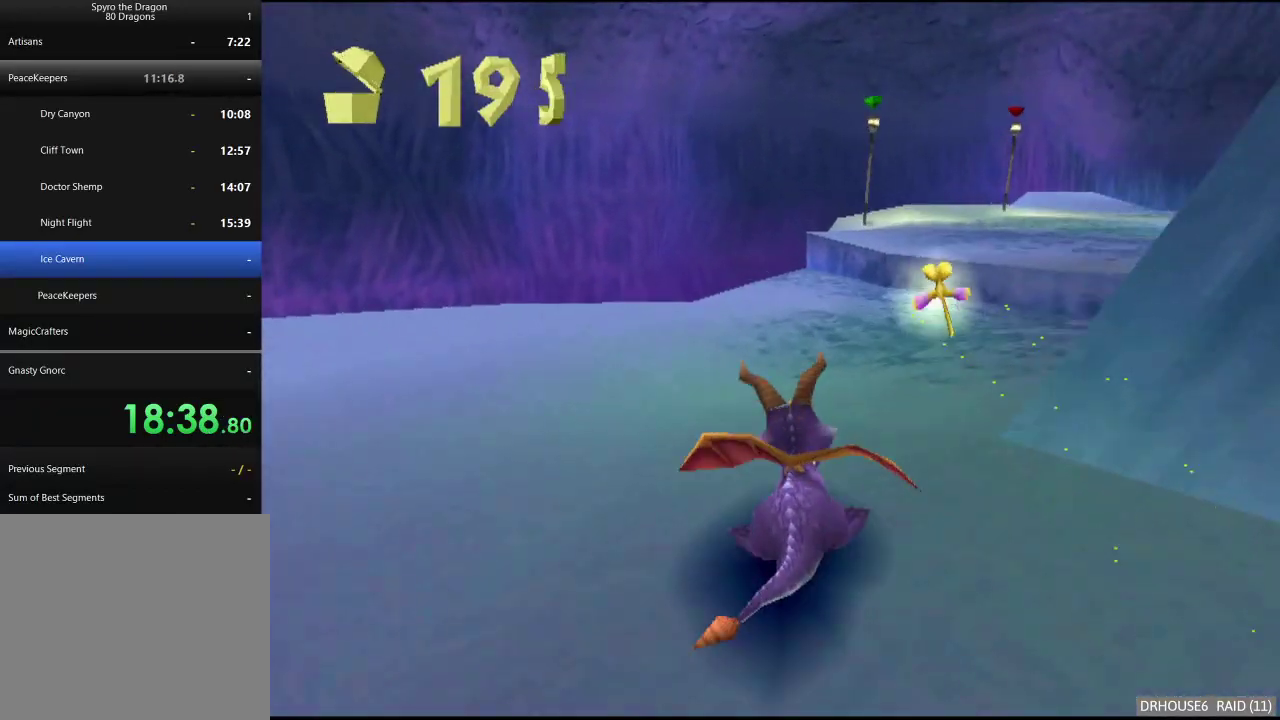
{"buttons": ["A", "X"], "left_stick": "up-right", "right_stick": "center", "events": [[50, "A", "up"], [67, "left_stick", "center"], [250, "left_stick", "right"], [450, "left_stick", "up-right"], [467, "A", "down"]]}
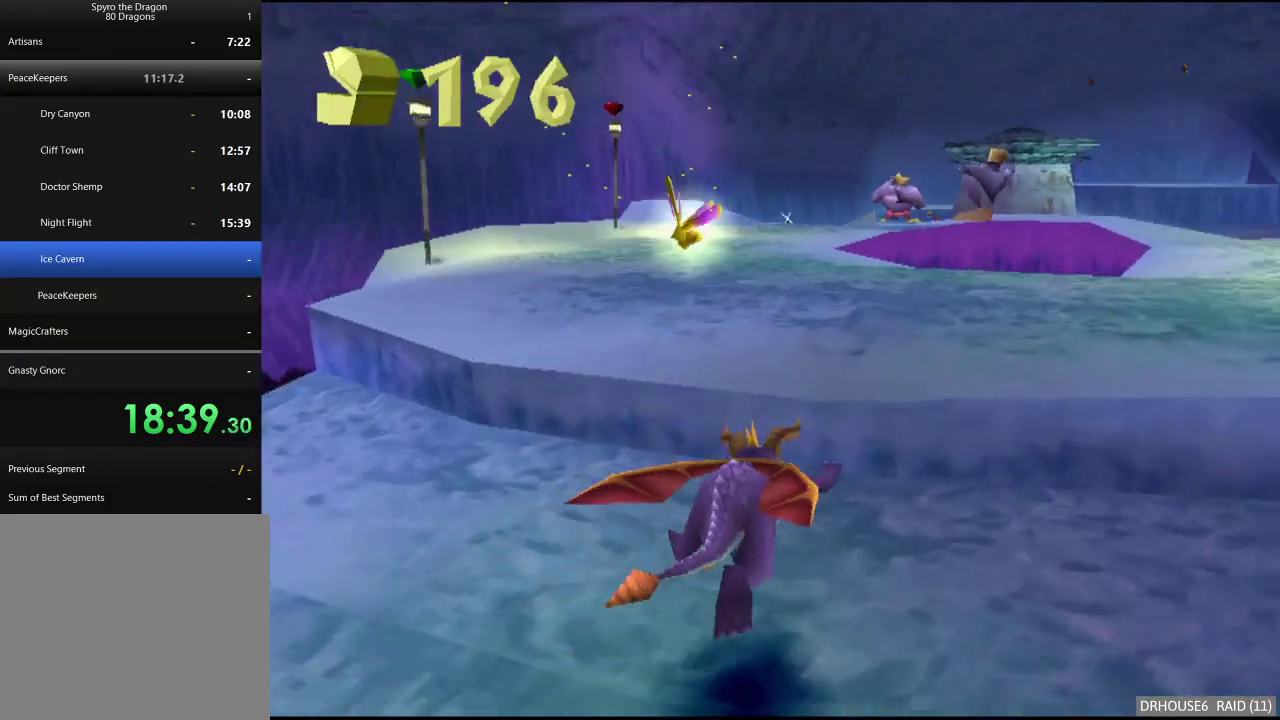
{"buttons": ["A"], "left_stick": "up", "right_stick": "center", "events": [[83, "A", "up"], [117, "X", "up"], [217, "left_stick", "center"], [317, "A", "down"], [333, "left_stick", "up"]]}
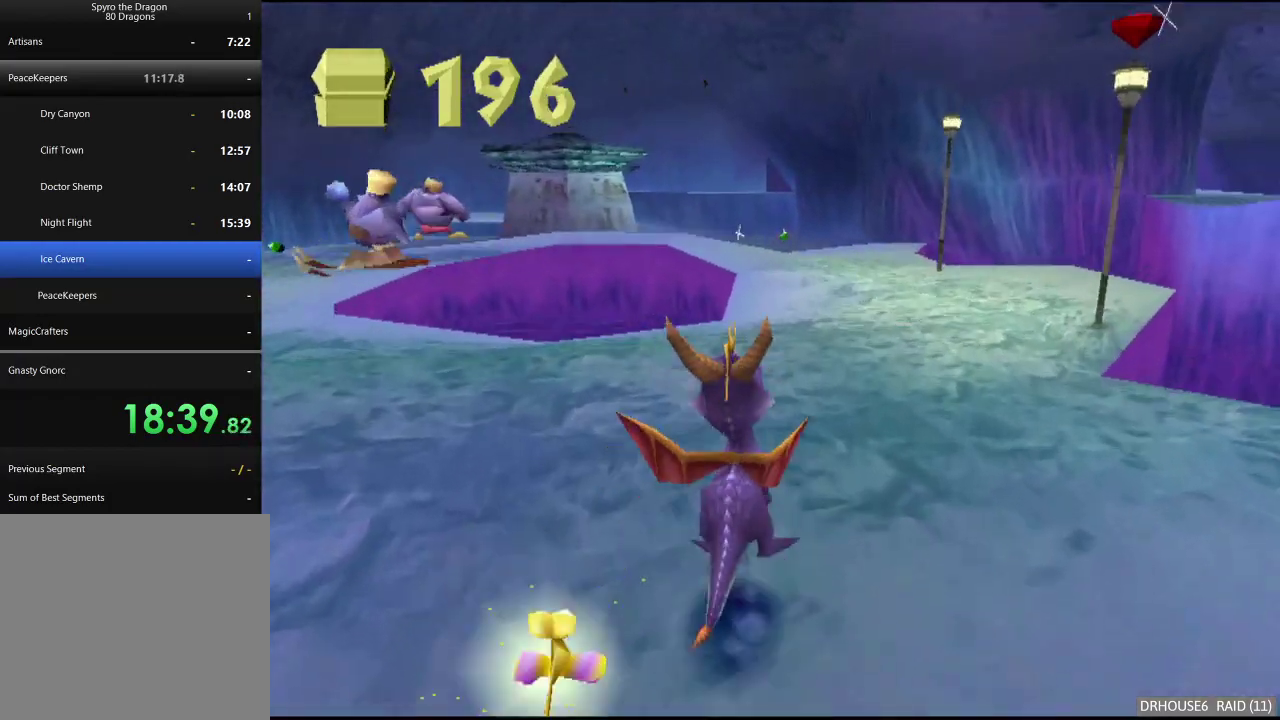
{"buttons": ["X"], "left_stick": "right", "right_stick": "center", "events": [[33, "A", "up"], [83, "X", "down"], [83, "left_stick", "up-right"], [250, "left_stick", "center"], [483, "left_stick", "right"]]}
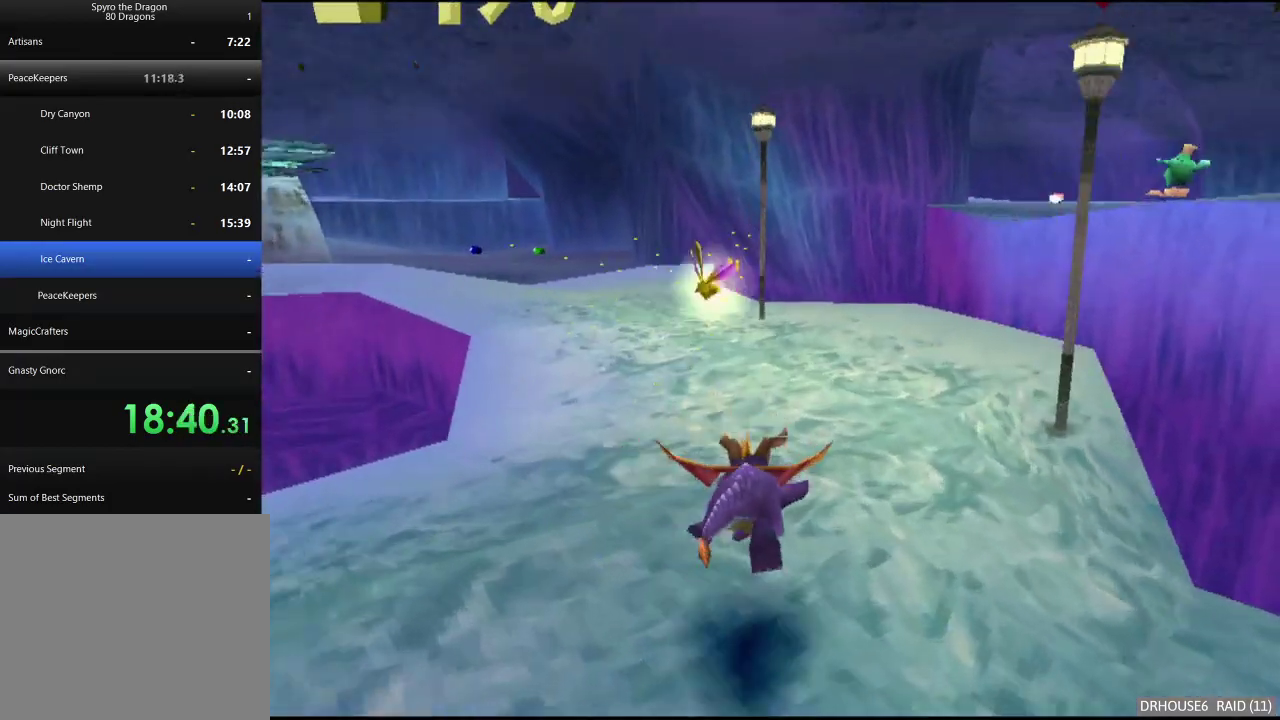
{"buttons": ["X"], "left_stick": "up-right", "right_stick": "center", "events": [[250, "left_stick", "center"], [417, "left_stick", "right"], [500, "left_stick", "up-right"]]}
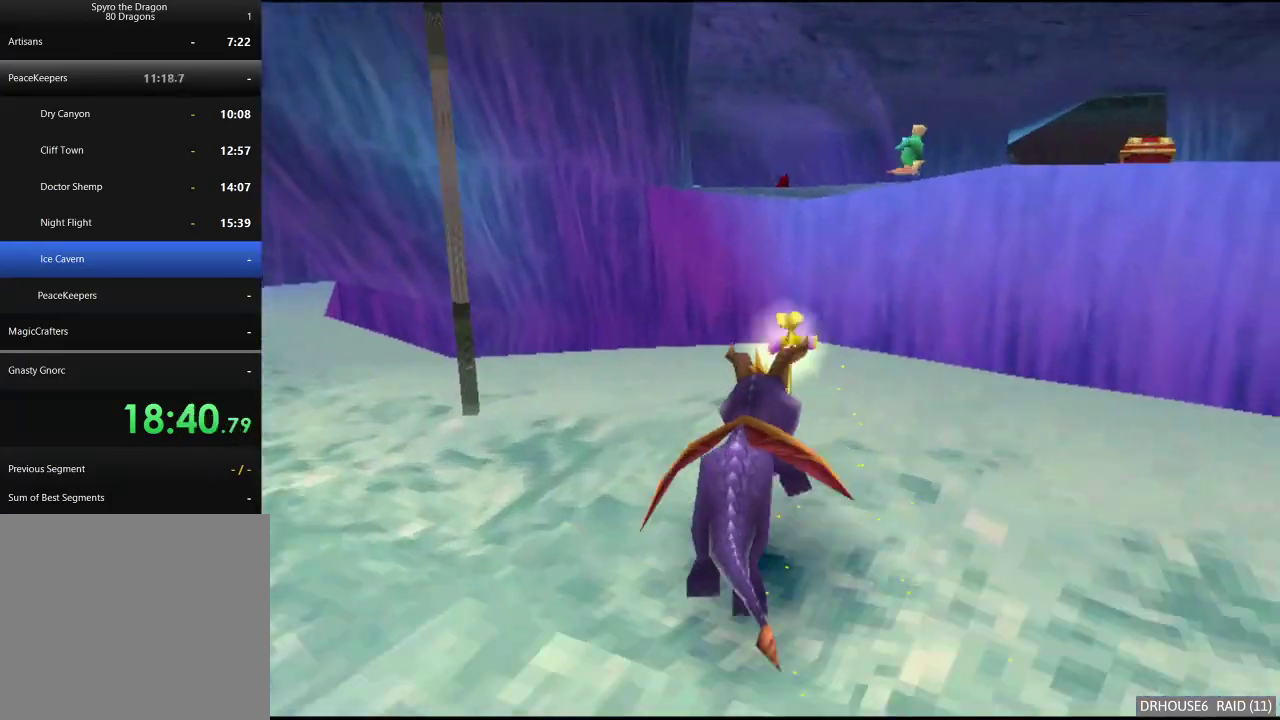
{"buttons": ["A"], "left_stick": "up", "right_stick": "center", "events": [[83, "left_stick", "up"], [117, "X", "up"], [167, "A", "down"]]}
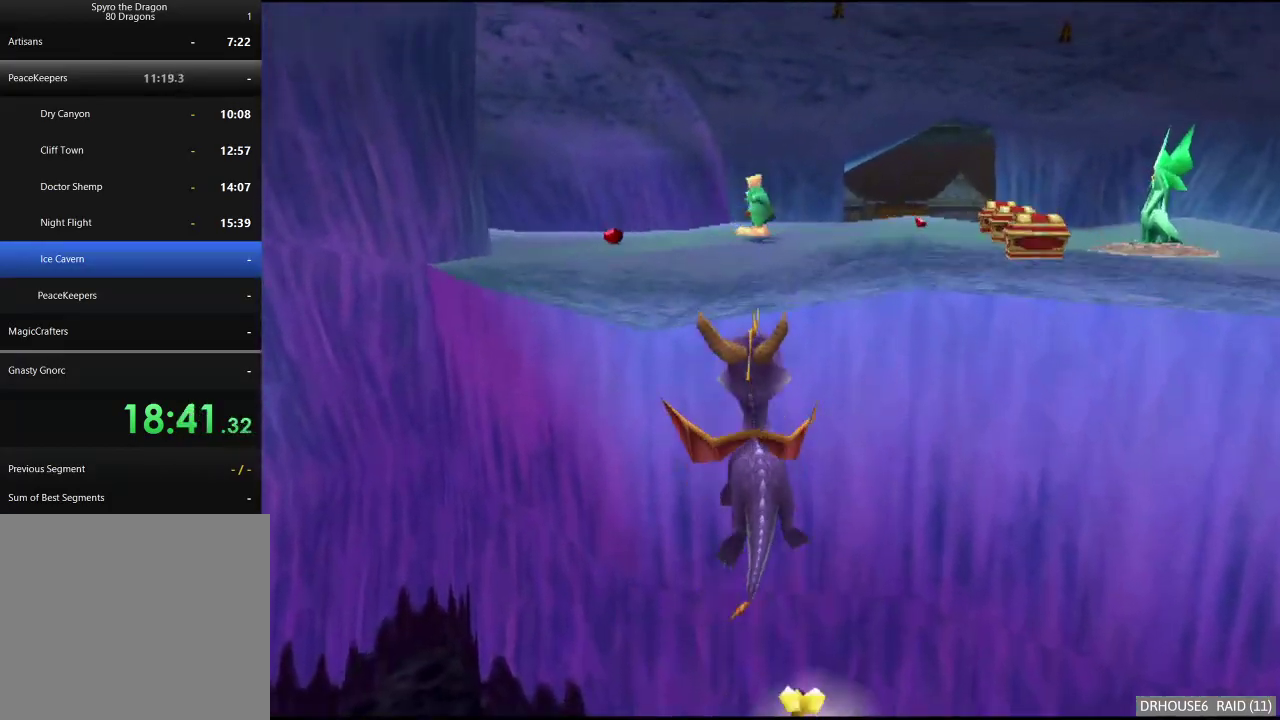
{"buttons": ["X"], "left_stick": "right", "right_stick": "center", "events": [[83, "A", "up"], [150, "X", "down"], [183, "A", "down"], [200, "X", "up"], [250, "A", "up"], [333, "left_stick", "center"], [400, "X", "down"], [433, "left_stick", "right"]]}
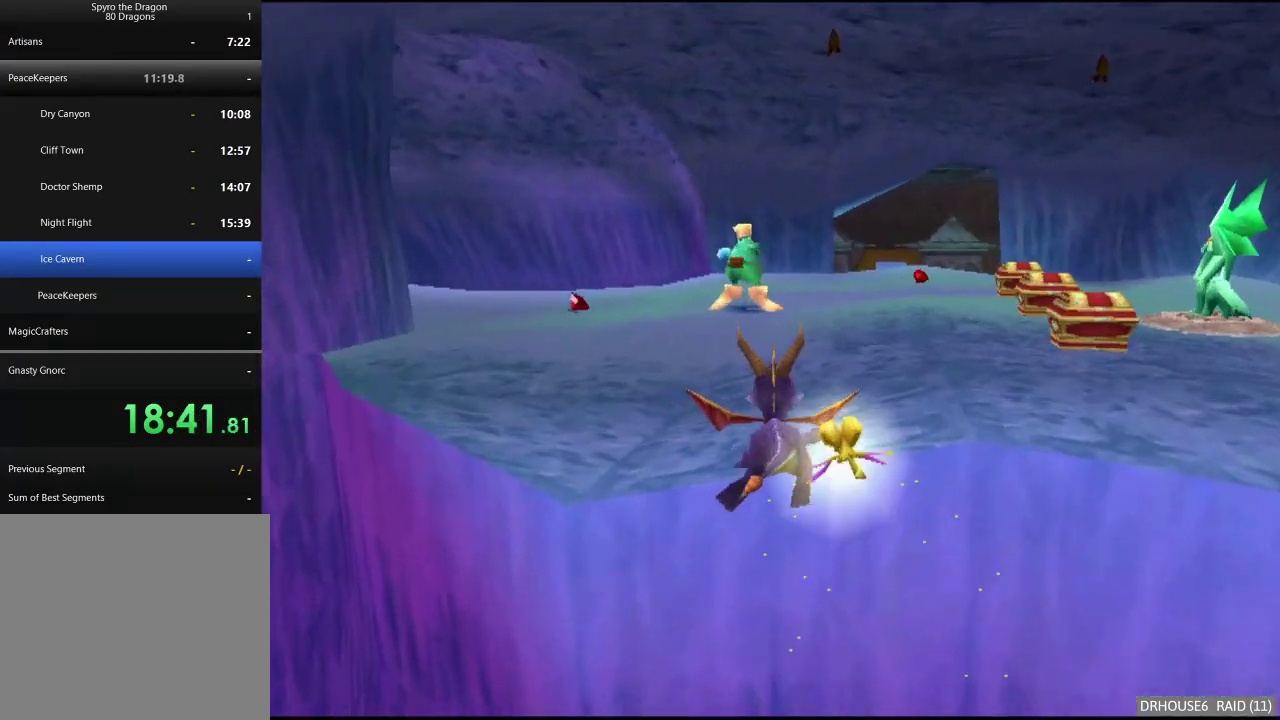
{"buttons": ["X"], "left_stick": "center", "right_stick": "center", "events": [[50, "A", "down"], [200, "A", "up"], [300, "left_stick", "center"]]}
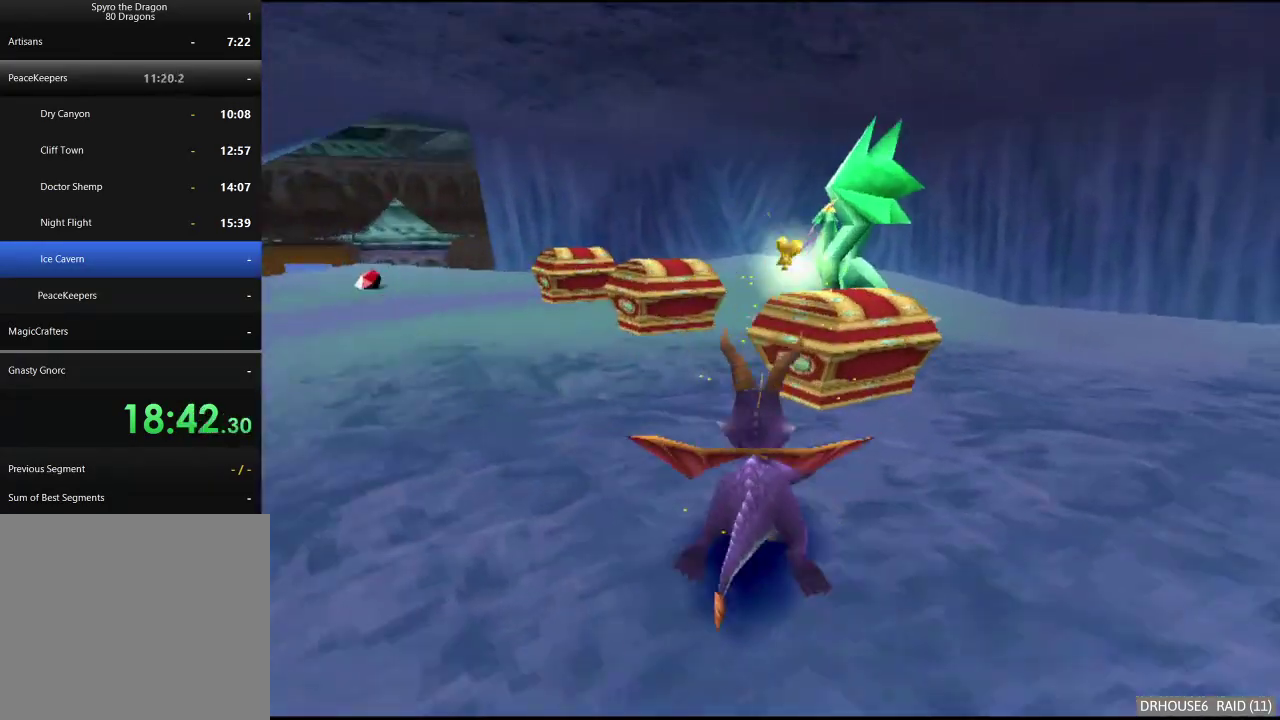
{"buttons": ["X"], "left_stick": "right", "right_stick": "center", "events": [[133, "left_stick", "left"], [283, "left_stick", "right"], [367, "A", "down"], [483, "A", "up"]]}
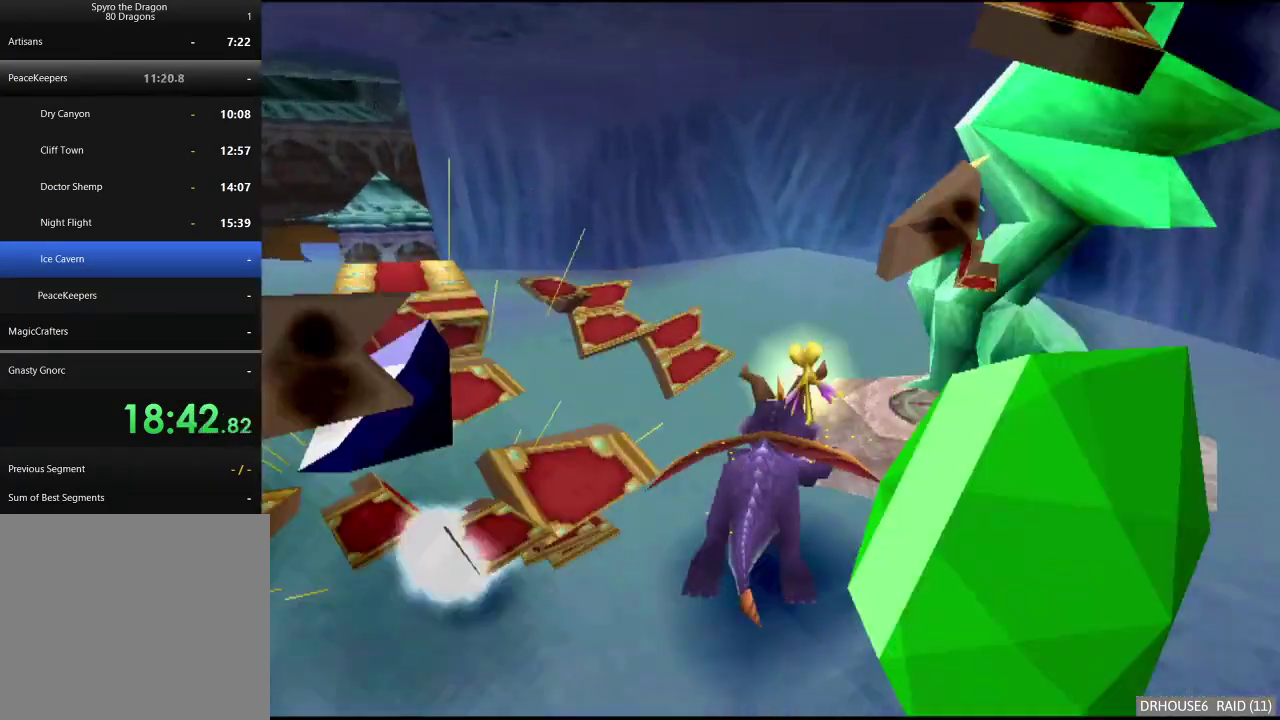
{"buttons": [], "left_stick": "center", "right_stick": "center", "events": [[167, "X", "up"], [167, "left_stick", "center"]]}
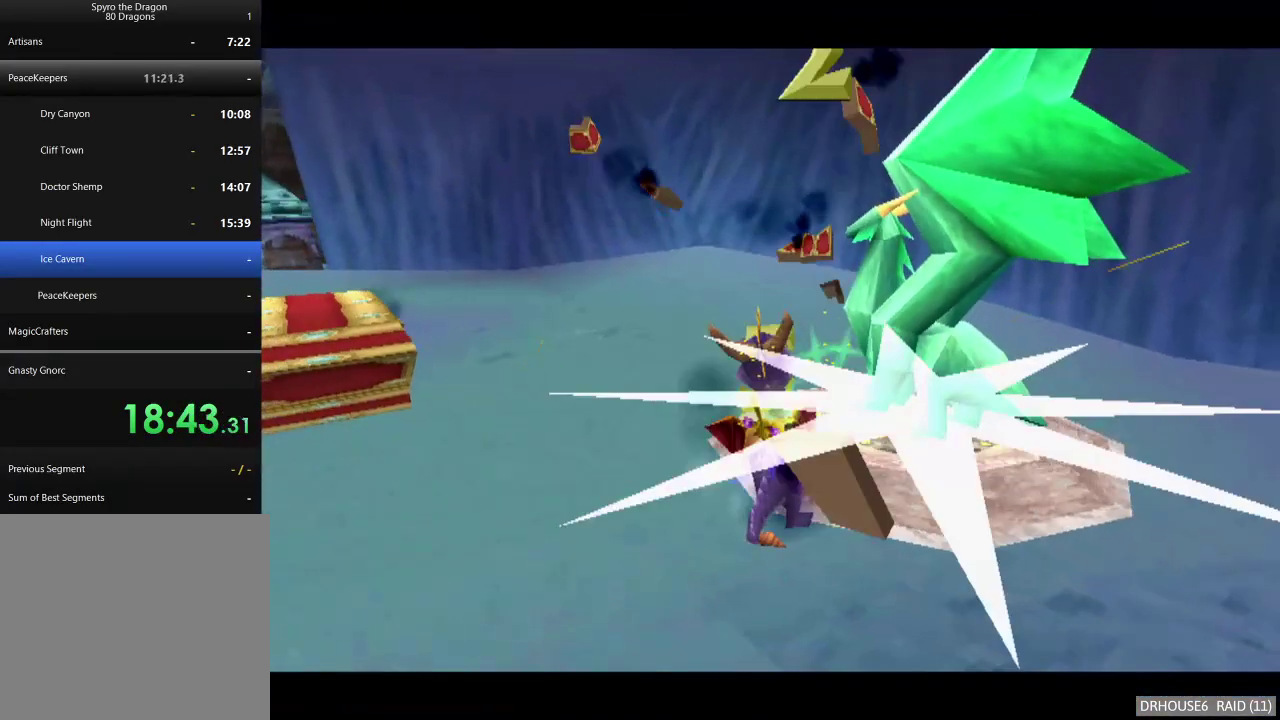
{"buttons": [], "left_stick": "center", "right_stick": "center", "events": []}
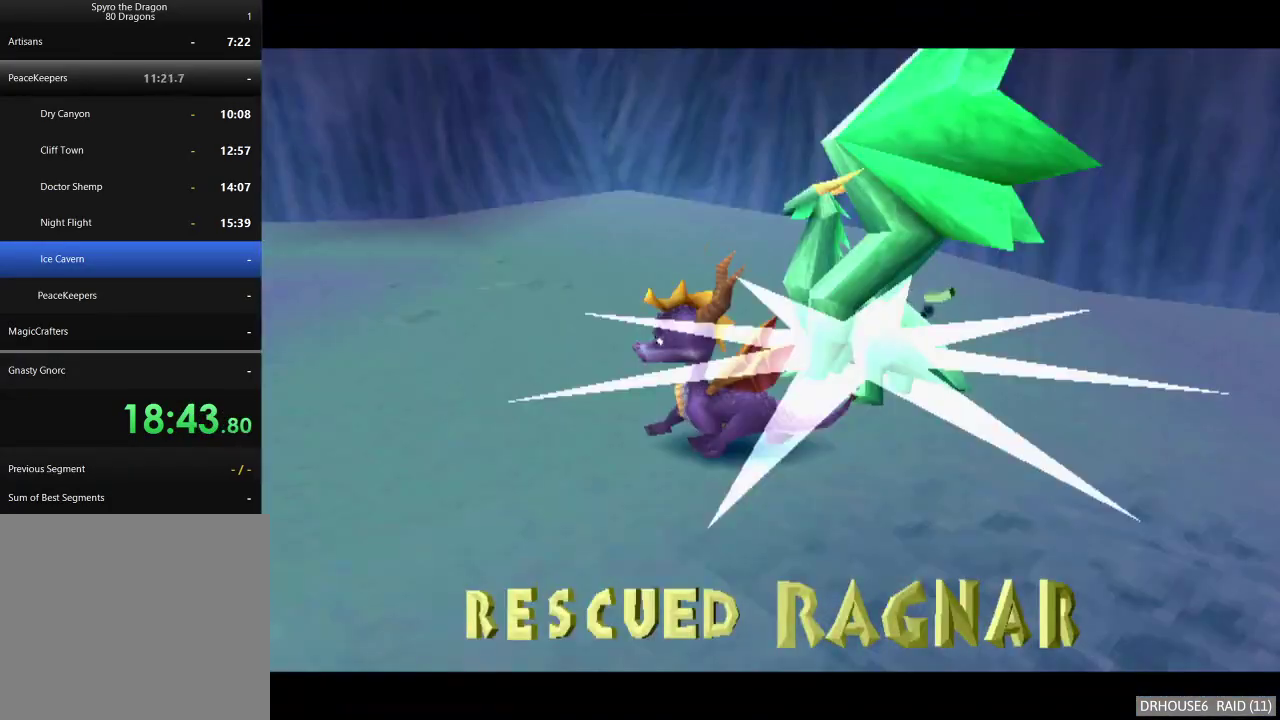
{"buttons": [], "left_stick": "center", "right_stick": "center", "events": []}
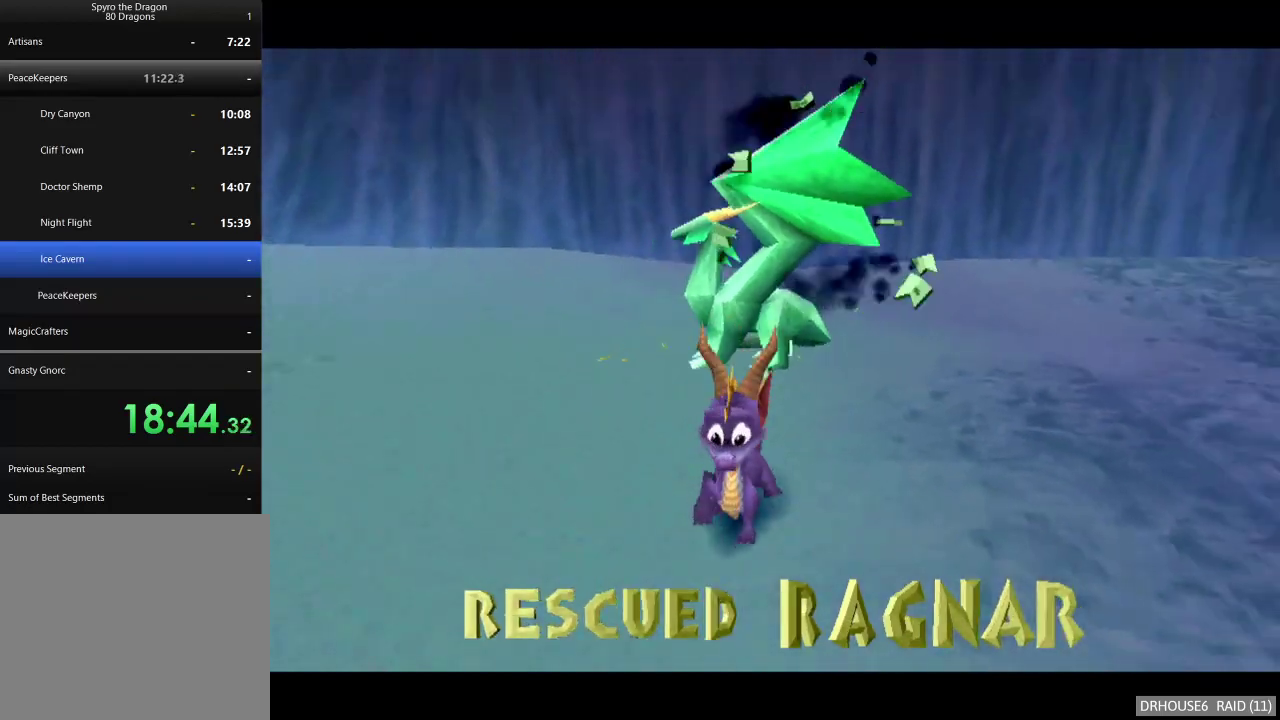
{"buttons": [], "left_stick": "center", "right_stick": "center", "events": []}
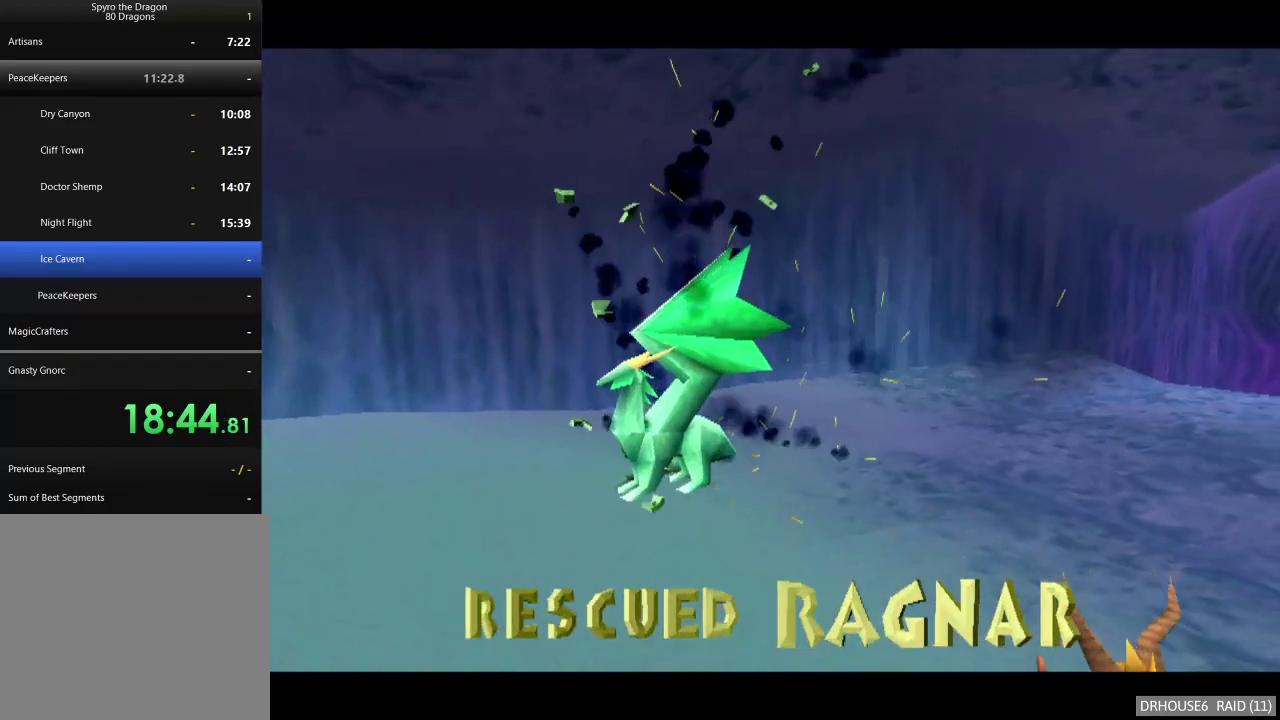
{"buttons": ["A"], "left_stick": "center", "right_stick": "center", "events": [[117, "A", "down"], [183, "A", "up"], [283, "A", "down"], [367, "A", "up"], [450, "A", "down"]]}
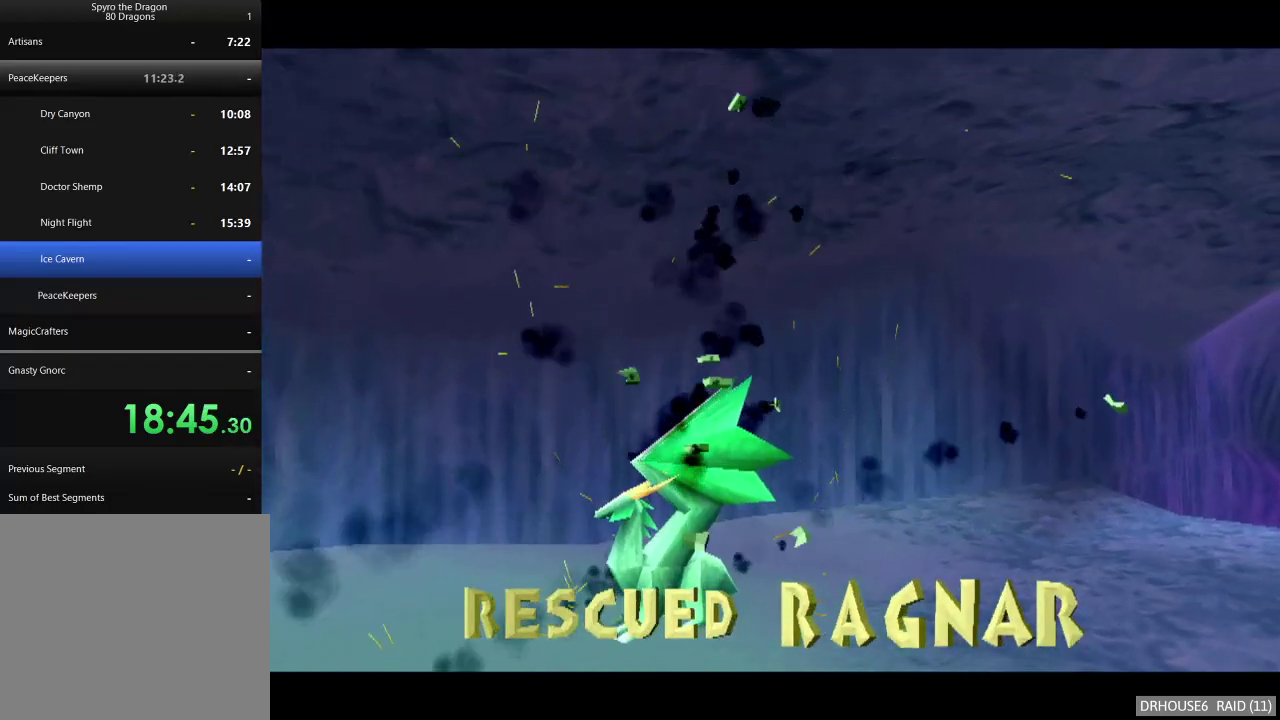
{"buttons": [], "left_stick": "center", "right_stick": "center", "events": [[33, "A", "up"], [100, "A", "down"], [200, "A", "up"], [283, "A", "down"], [350, "A", "up"], [450, "A", "down"], [500, "A", "up"]]}
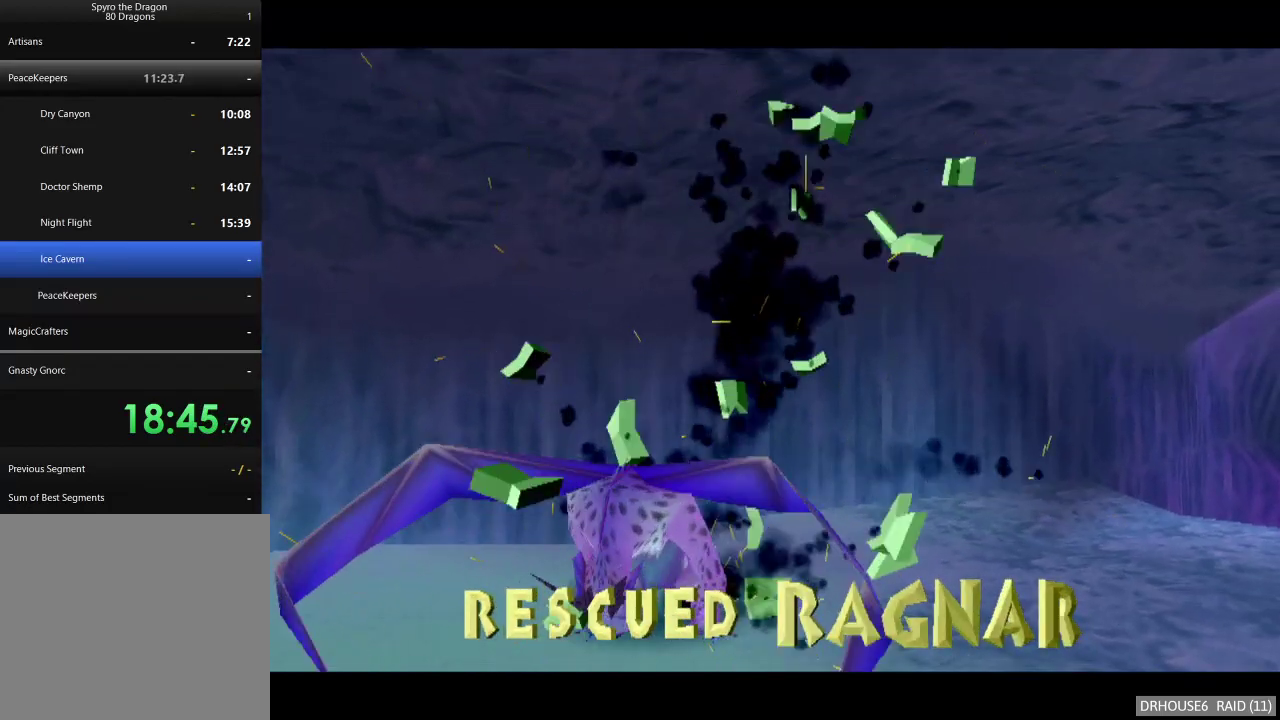
{"buttons": [], "left_stick": "center", "right_stick": "center", "events": [[250, "A", "down"], [317, "A", "up"]]}
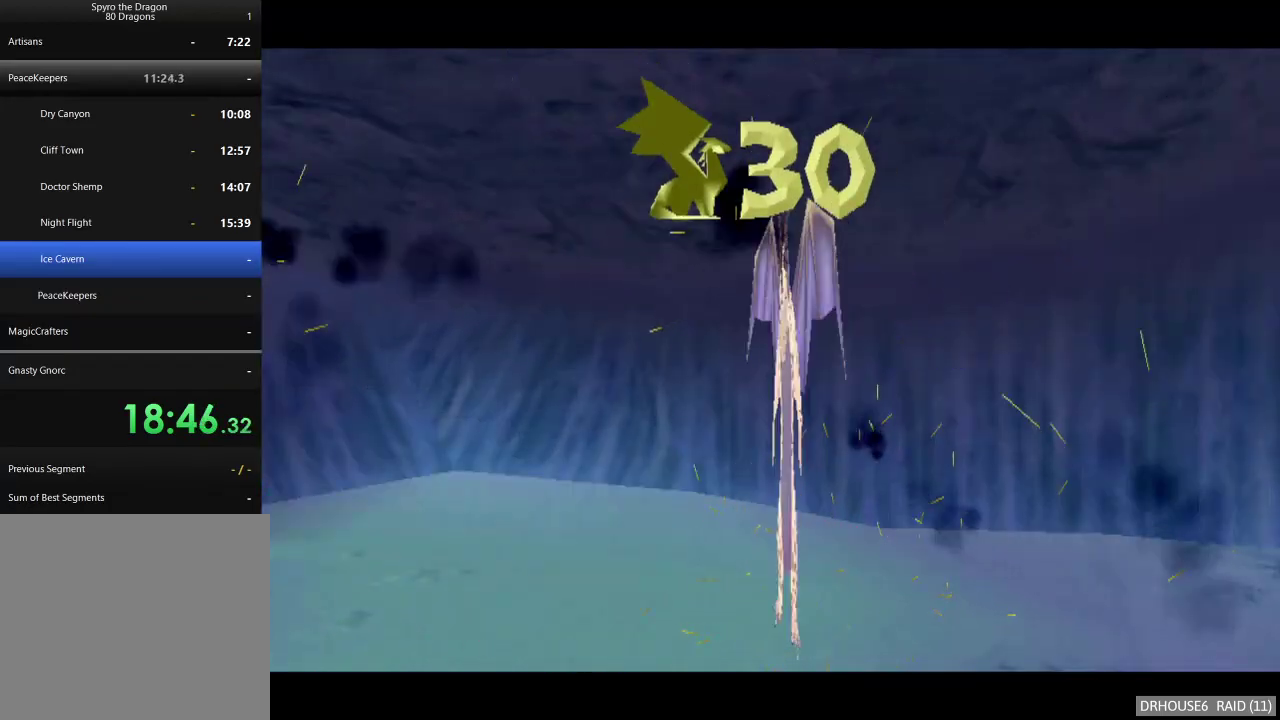
{"buttons": [], "left_stick": "center", "right_stick": "center", "events": [[50, "A", "down"], [117, "A", "up"], [317, "START", "down"], [433, "START", "up"]]}
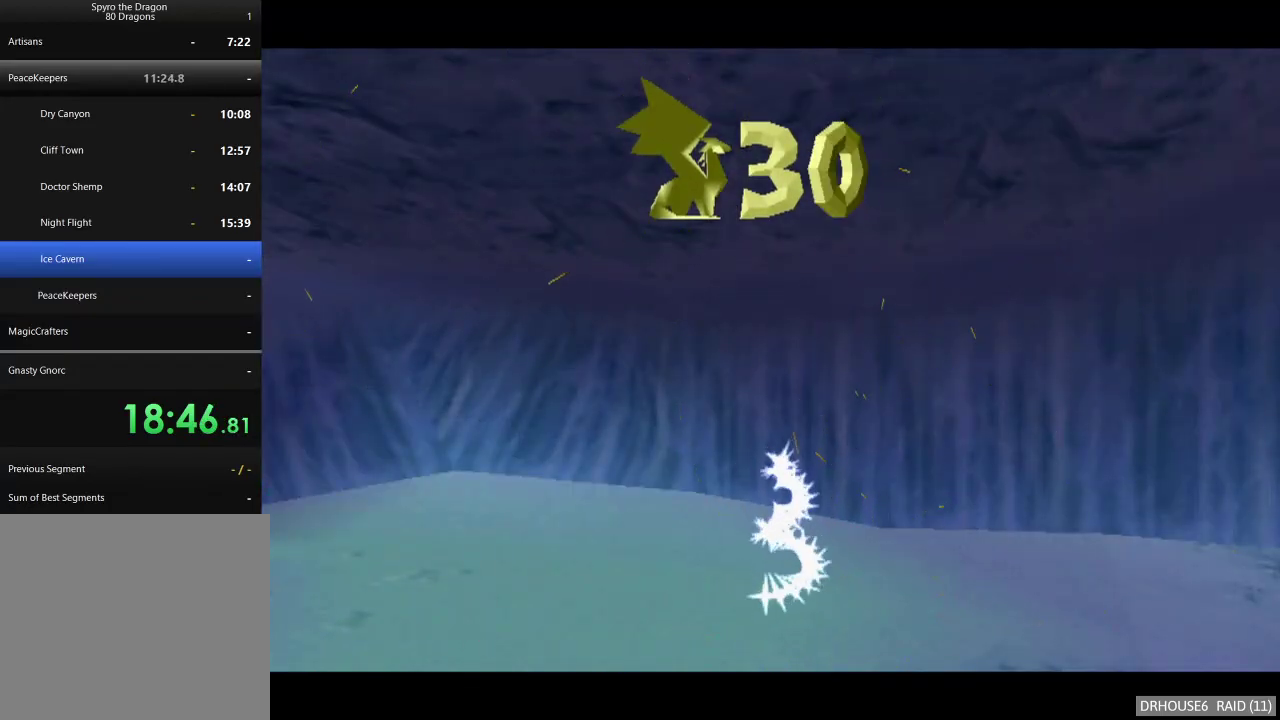
{"buttons": [], "left_stick": "center", "right_stick": "center", "events": [[17, "START", "down"], [100, "START", "up"], [183, "START", "down"], [300, "START", "up"], [367, "START", "down"], [483, "START", "up"]]}
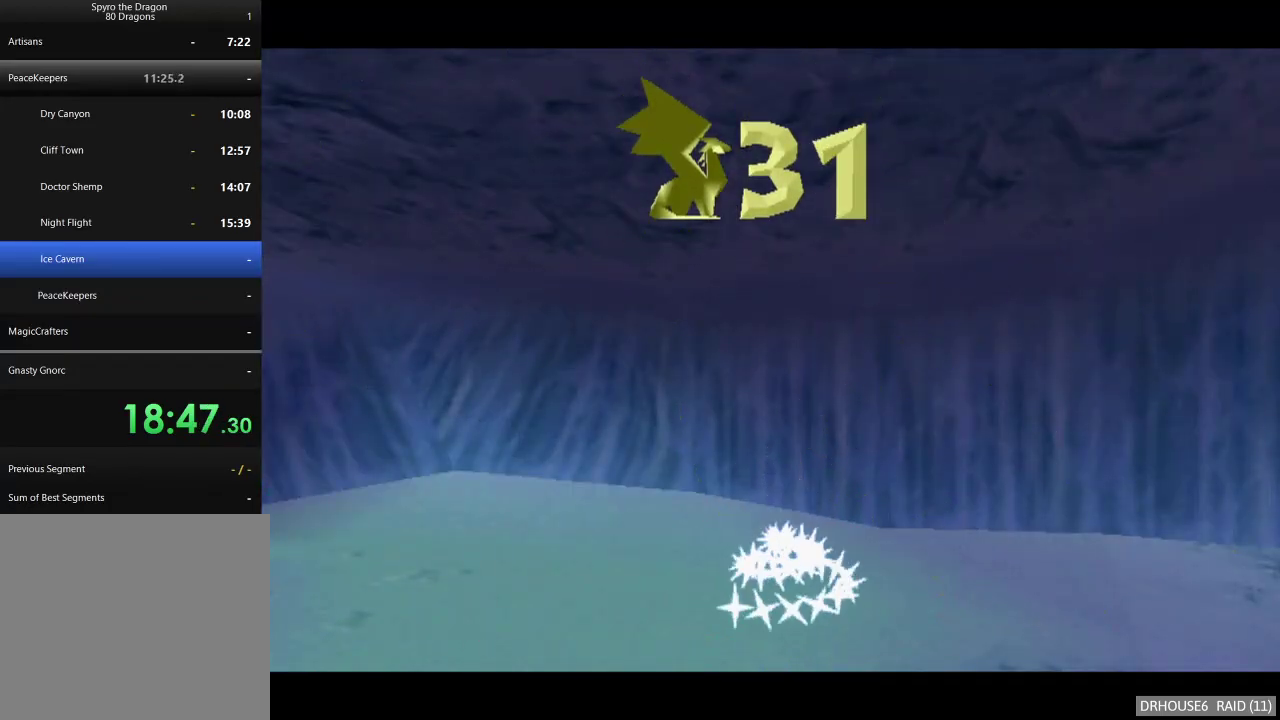
{"buttons": [], "left_stick": "center", "right_stick": "center", "events": [[33, "START", "down"], [133, "START", "up"], [233, "START", "down"], [317, "START", "up"], [417, "START", "down"], [500, "START", "up"]]}
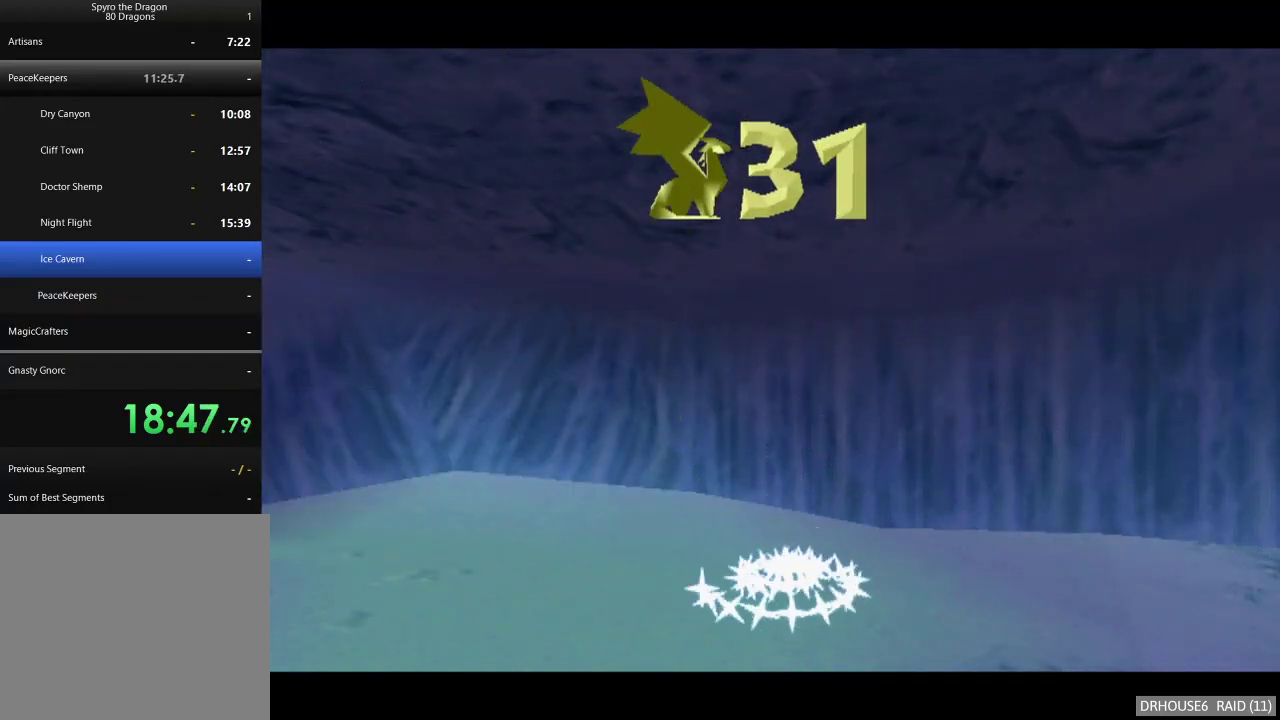
{"buttons": ["START"], "left_stick": "center", "right_stick": "center", "events": [[83, "START", "down"], [200, "START", "up"], [267, "START", "down"], [400, "START", "up"], [450, "START", "down"]]}
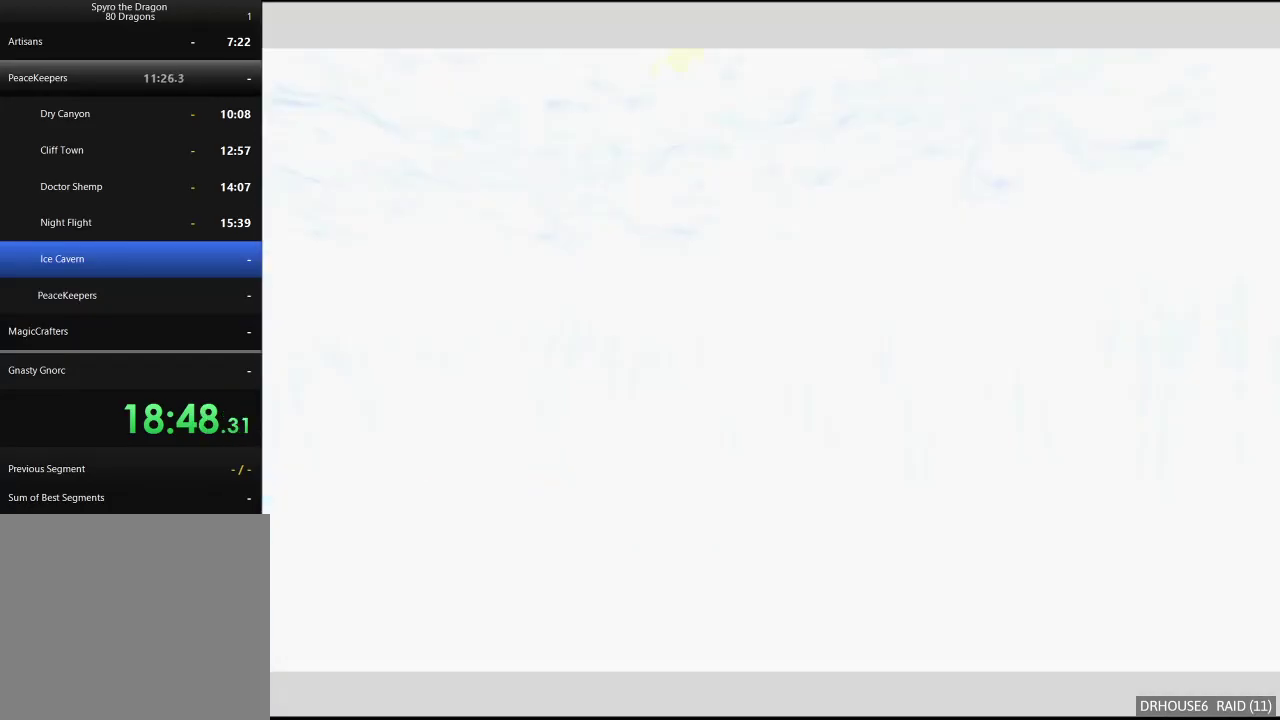
{"buttons": [], "left_stick": "center", "right_stick": "center", "events": [[83, "START", "up"], [350, "START", "down"], [500, "START", "up"]]}